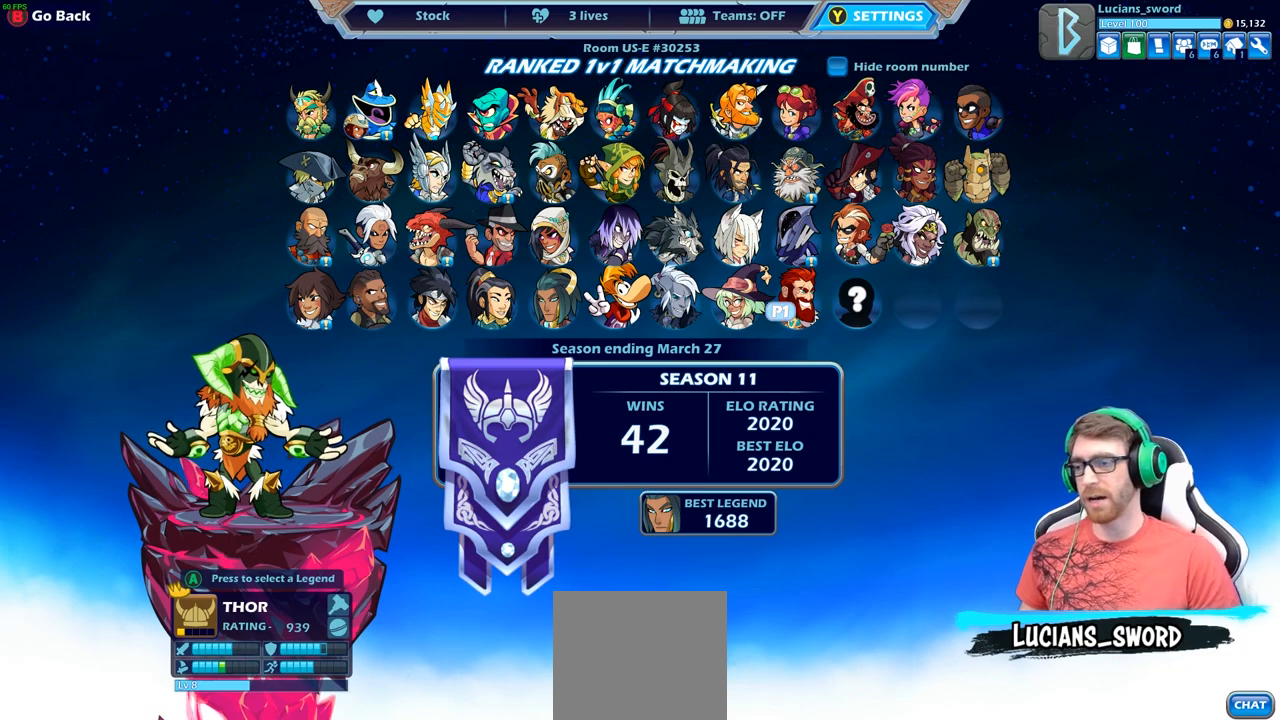
Gameplay with a controller (Xbox layout); each line is a JSON object with the inputs held at the frame after it. "events" lists button and stick changes between this image and that frame as [ms after this image, input, new state], when the widget could be followed in between.
{"buttons": ["B"], "left_stick": "center", "right_stick": "center", "events": [[433, "B", "down"]]}
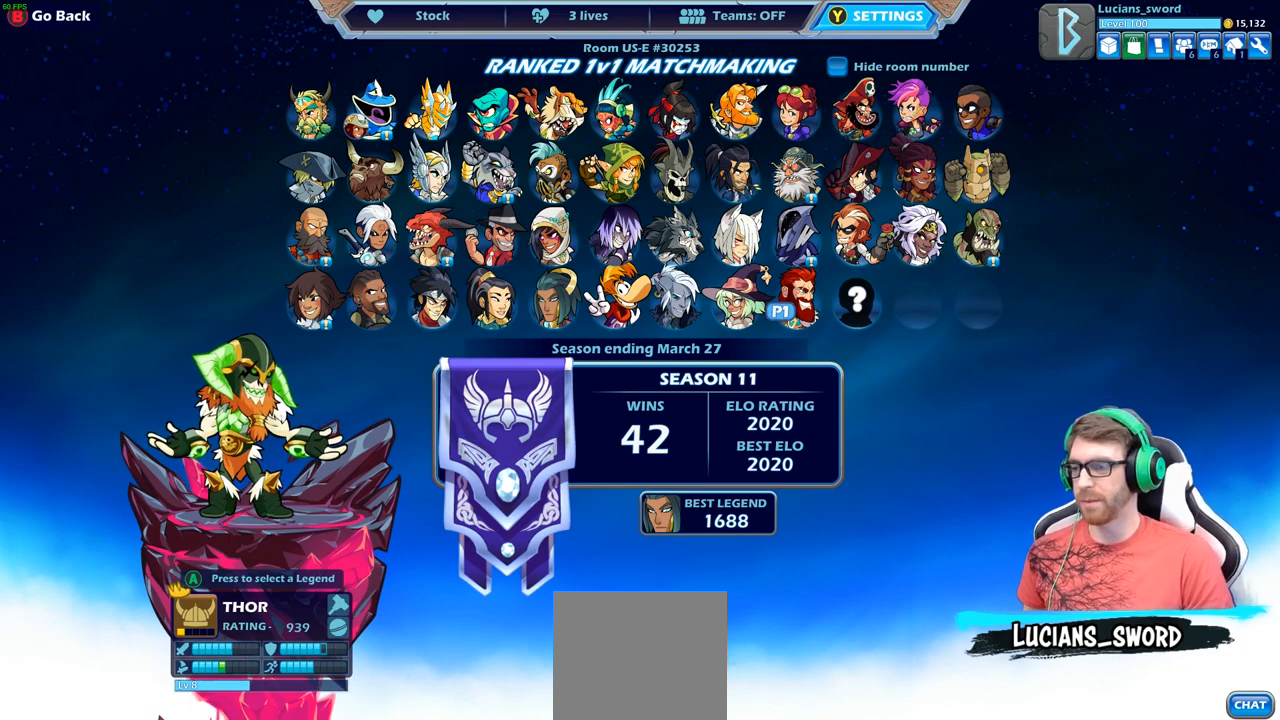
{"buttons": [], "left_stick": "center", "right_stick": "center", "events": [[33, "B", "up"]]}
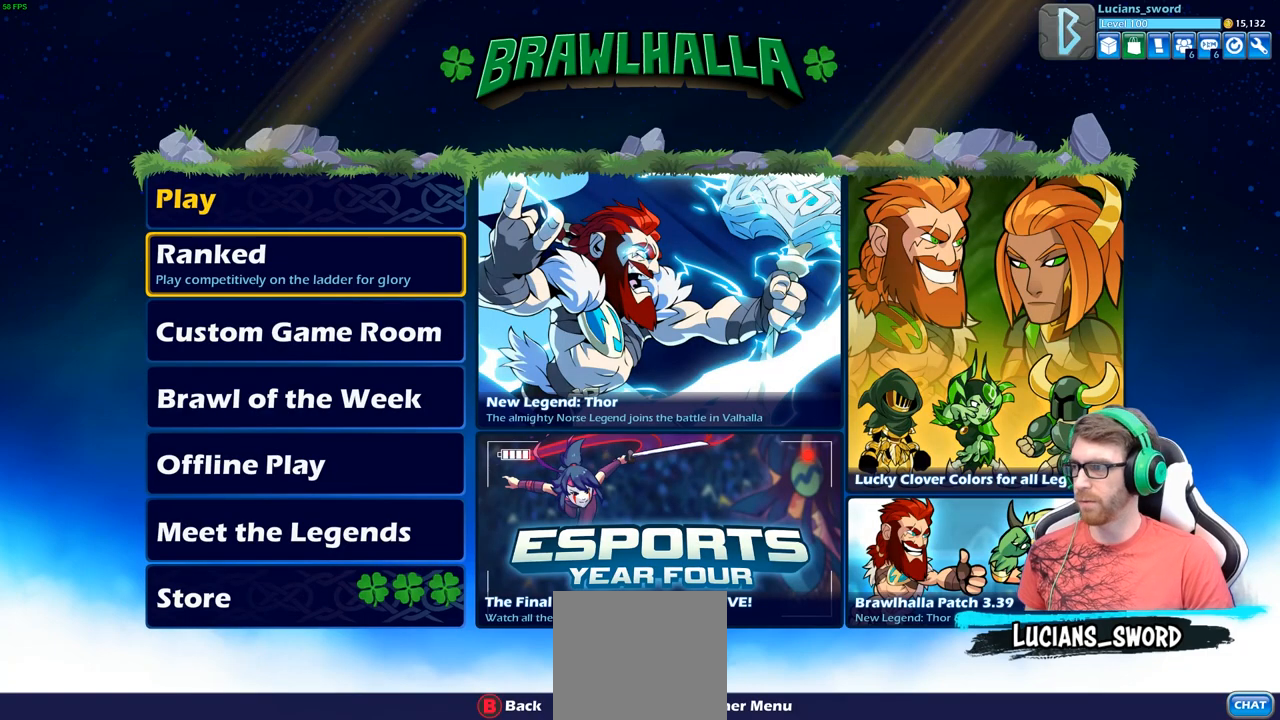
{"buttons": ["DPAD_RIGHT"], "left_stick": "center", "right_stick": "center", "events": [[117, "A", "down"], [233, "A", "up"], [500, "DPAD_RIGHT", "down"]]}
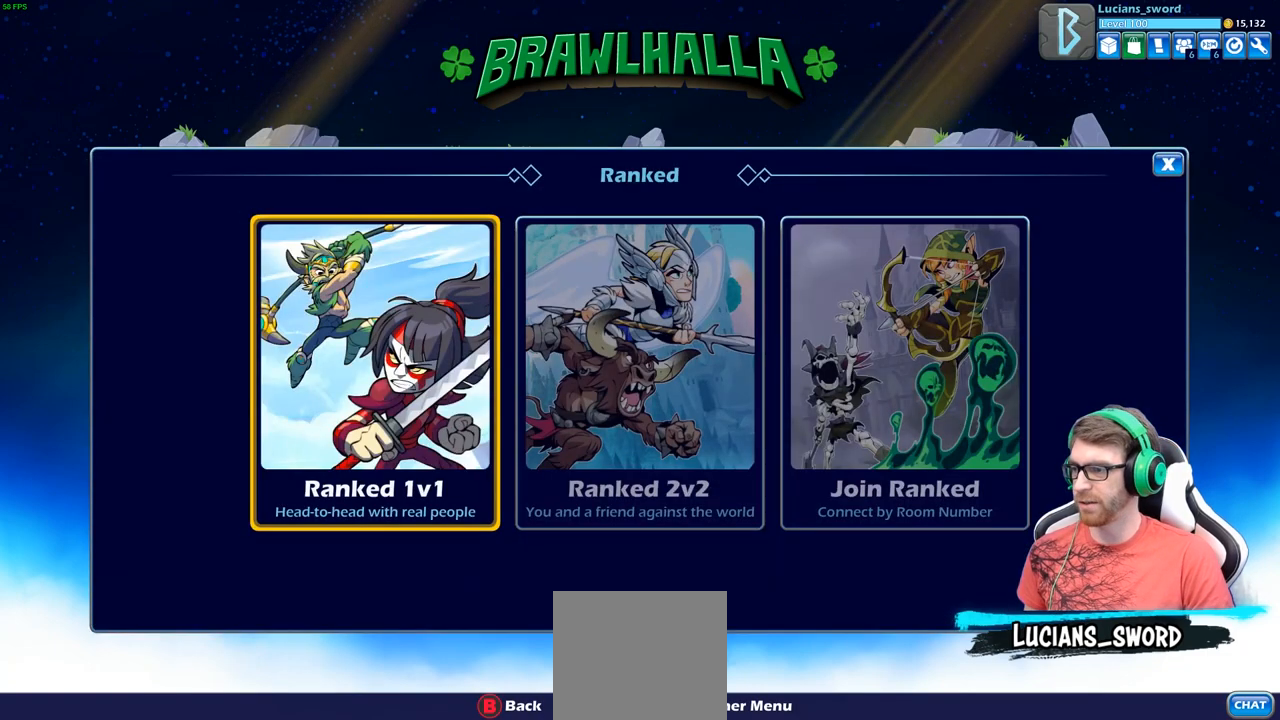
{"buttons": [], "left_stick": "center", "right_stick": "center", "events": [[117, "DPAD_RIGHT", "up"], [183, "A", "down"], [250, "A", "up"]]}
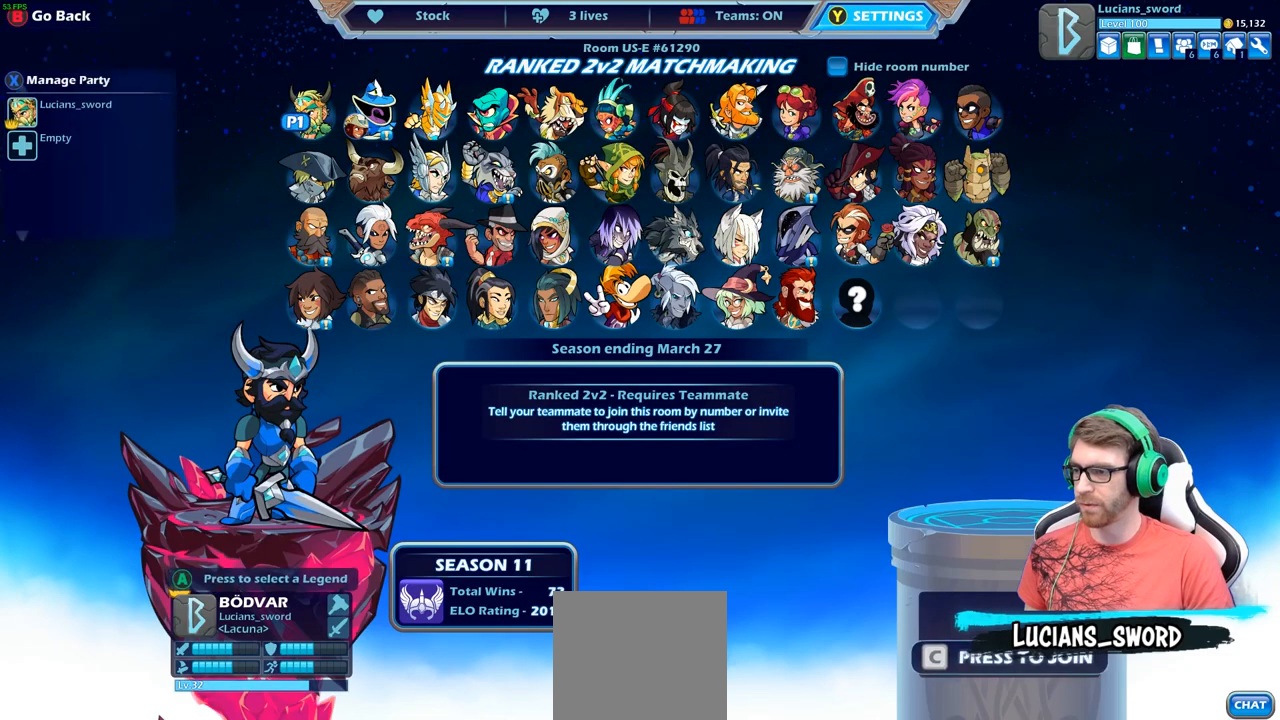
{"buttons": [], "left_stick": "center", "right_stick": "center", "events": []}
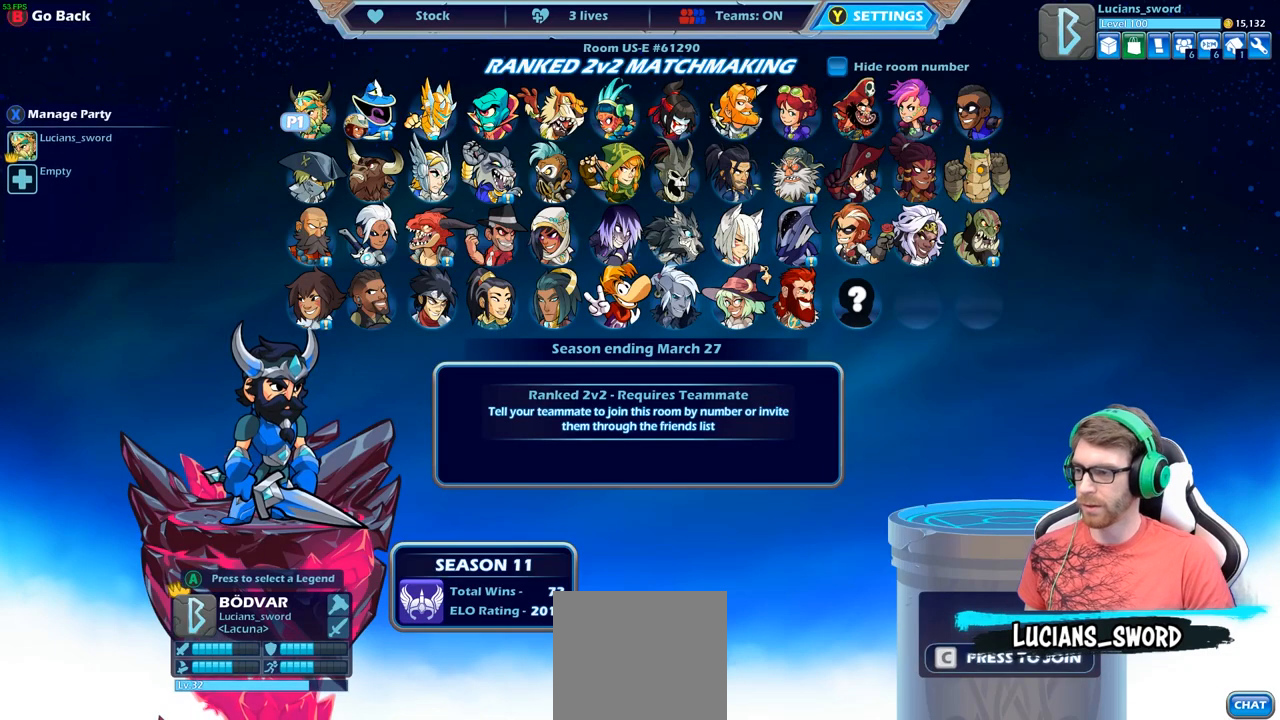
{"buttons": [], "left_stick": "center", "right_stick": "center", "events": []}
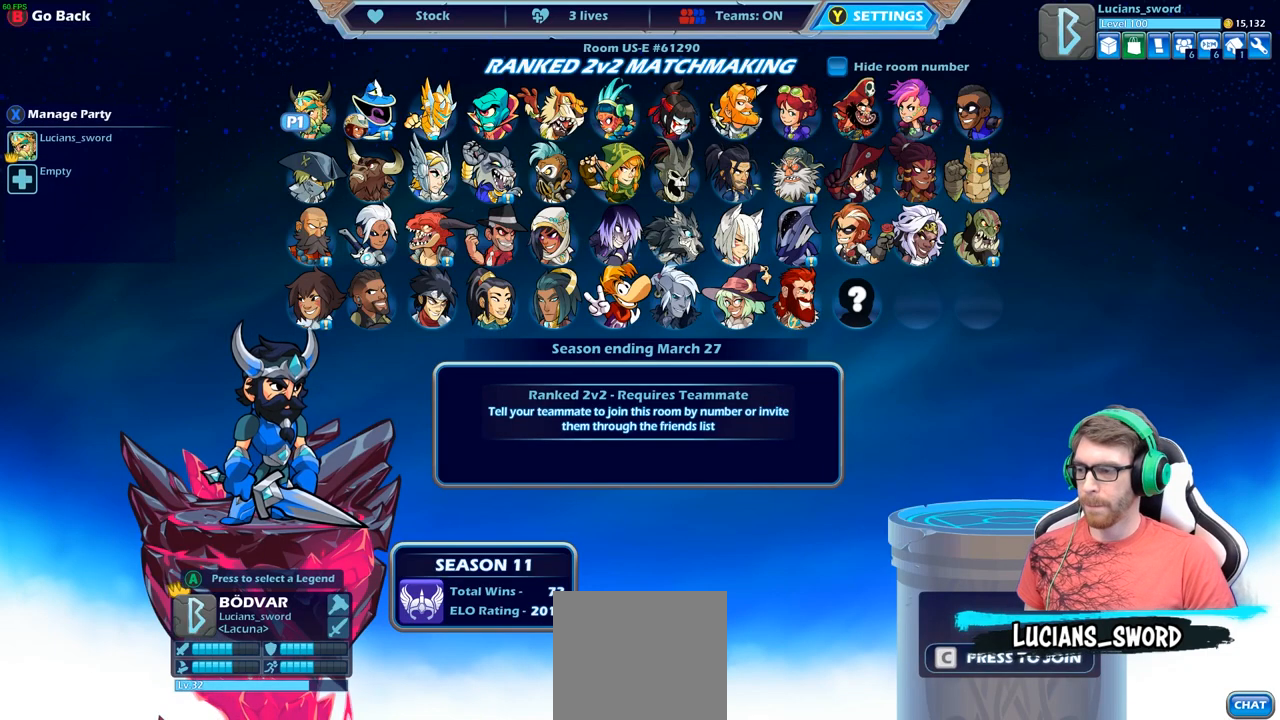
{"buttons": [], "left_stick": "center", "right_stick": "center", "events": []}
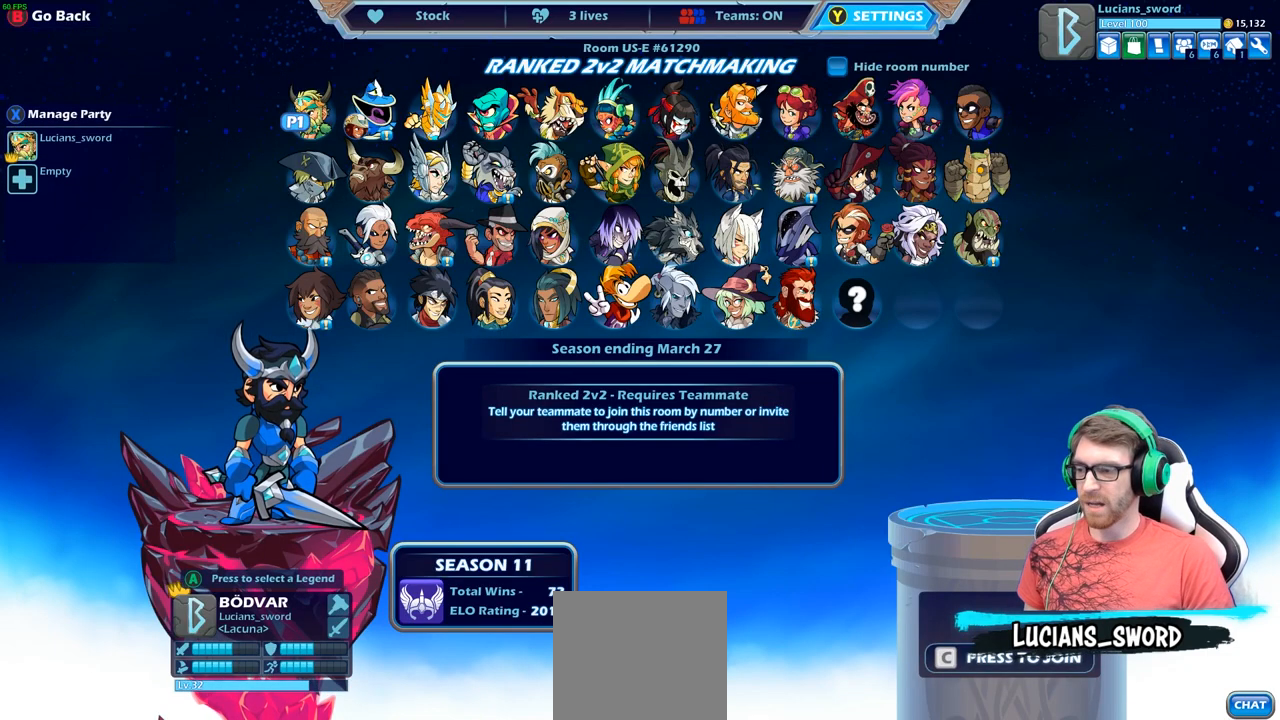
{"buttons": [], "left_stick": "center", "right_stick": "center", "events": []}
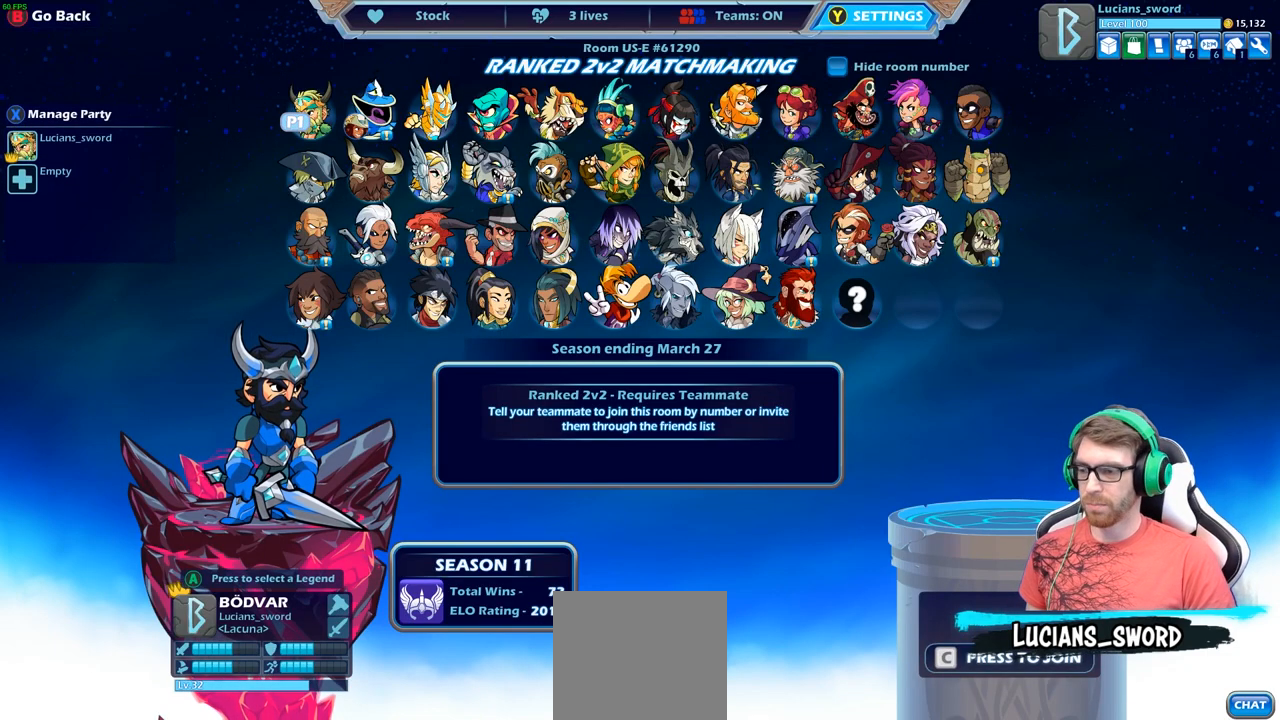
{"buttons": [], "left_stick": "center", "right_stick": "center", "events": []}
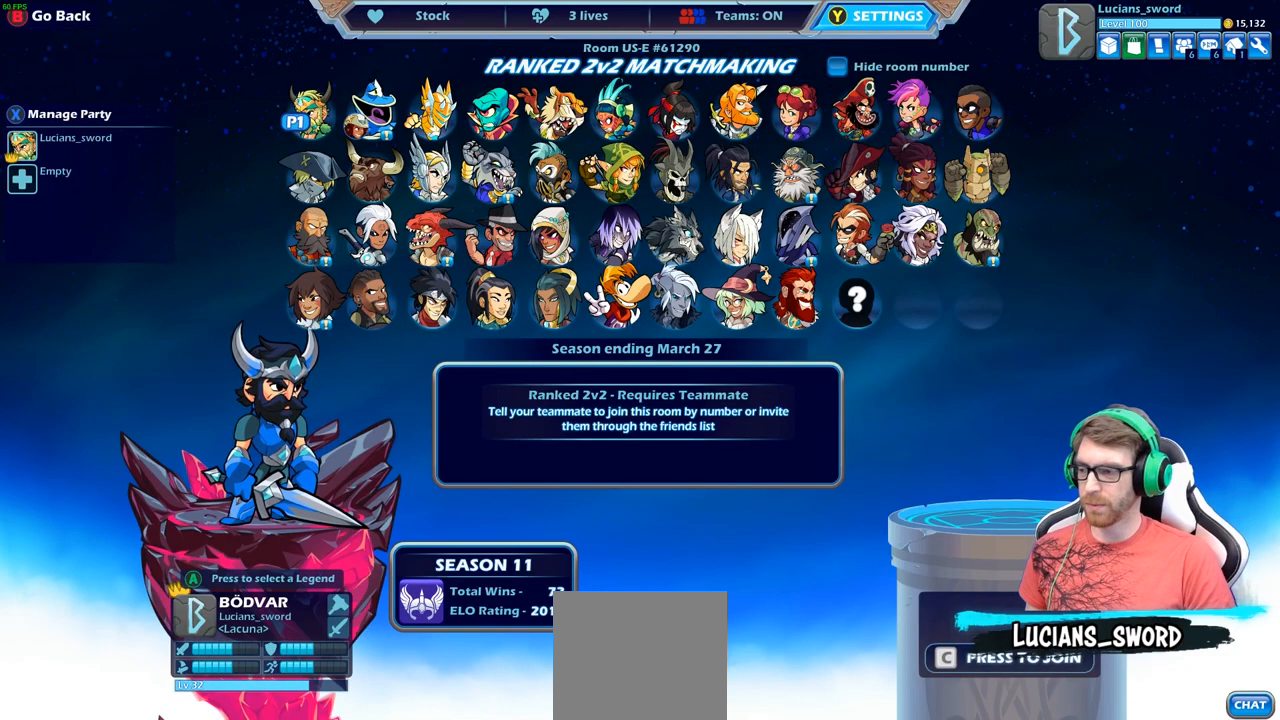
{"buttons": [], "left_stick": "center", "right_stick": "center", "events": [[283, "B", "down"], [417, "B", "up"]]}
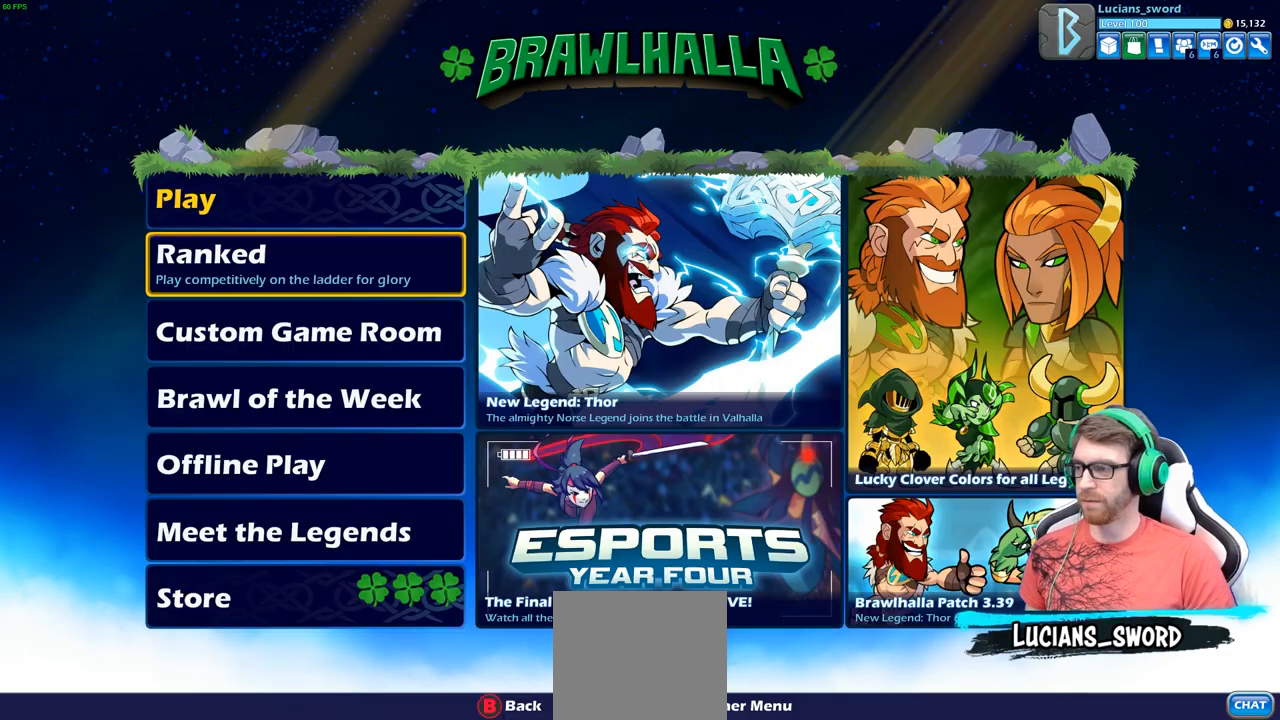
{"buttons": [], "left_stick": "center", "right_stick": "center", "events": []}
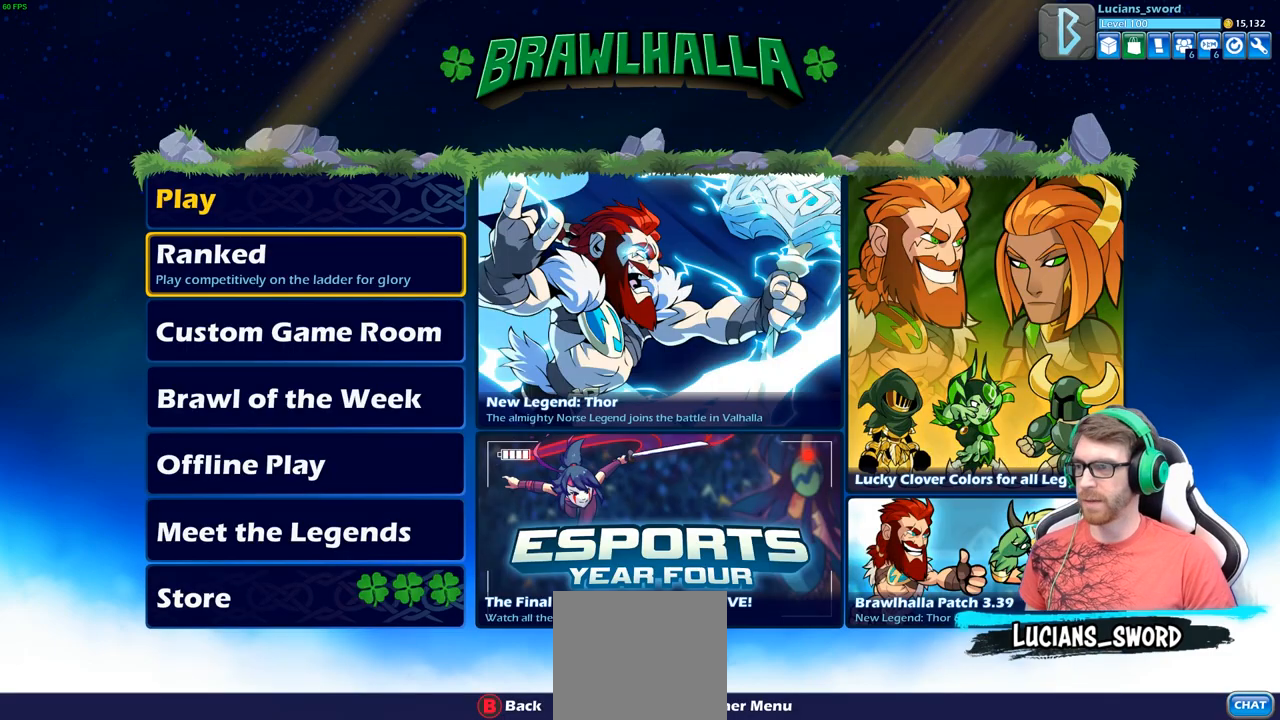
{"buttons": [], "left_stick": "center", "right_stick": "center", "events": [[233, "DPAD_UP", "down"], [417, "DPAD_UP", "up"]]}
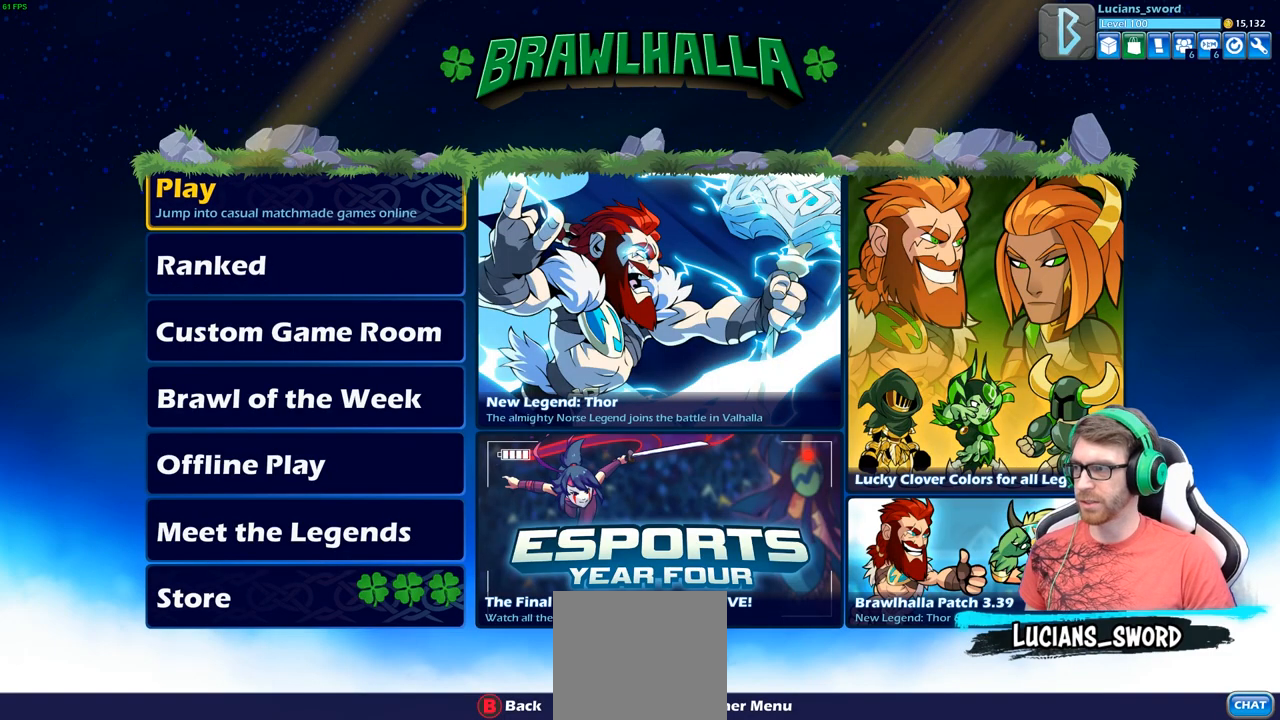
{"buttons": [], "left_stick": "center", "right_stick": "center", "events": [[33, "A", "down"], [150, "A", "up"]]}
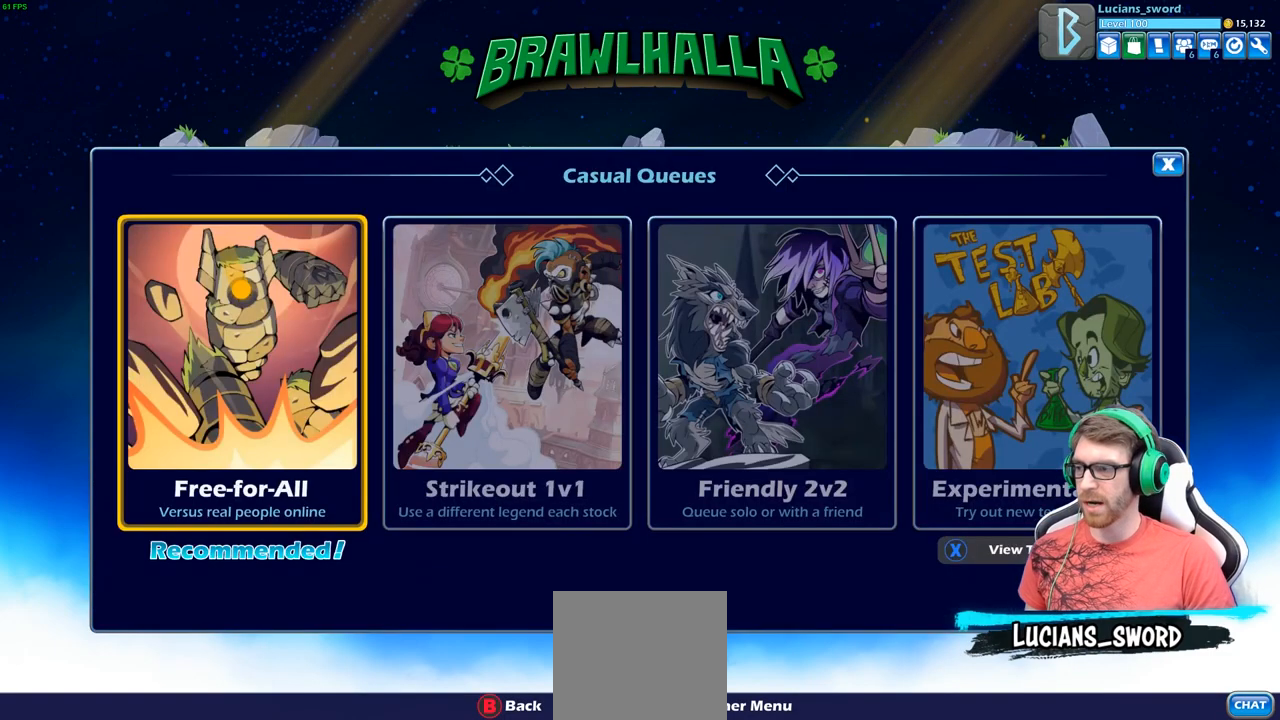
{"buttons": [], "left_stick": "center", "right_stick": "center", "events": [[150, "DPAD_LEFT", "down"], [300, "DPAD_LEFT", "up"]]}
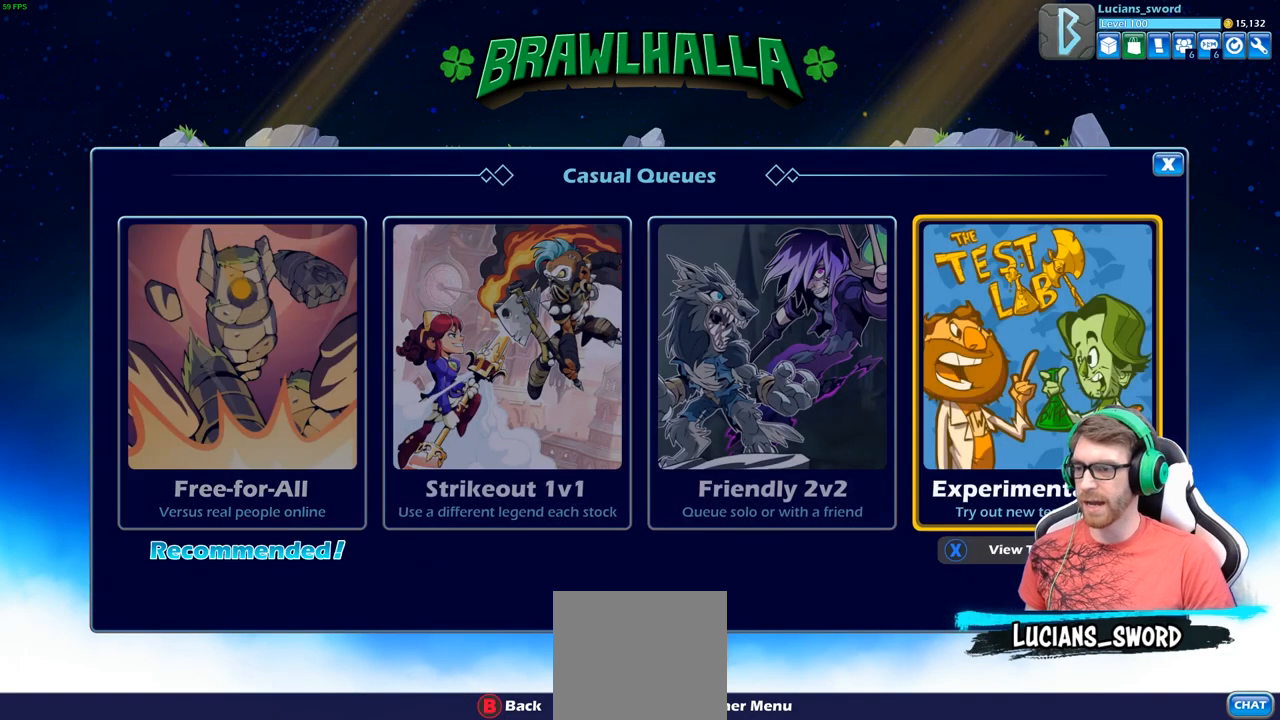
{"buttons": ["DPAD_DOWN"], "left_stick": "center", "right_stick": "center", "events": [[200, "B", "down"], [333, "B", "up"], [467, "DPAD_DOWN", "down"]]}
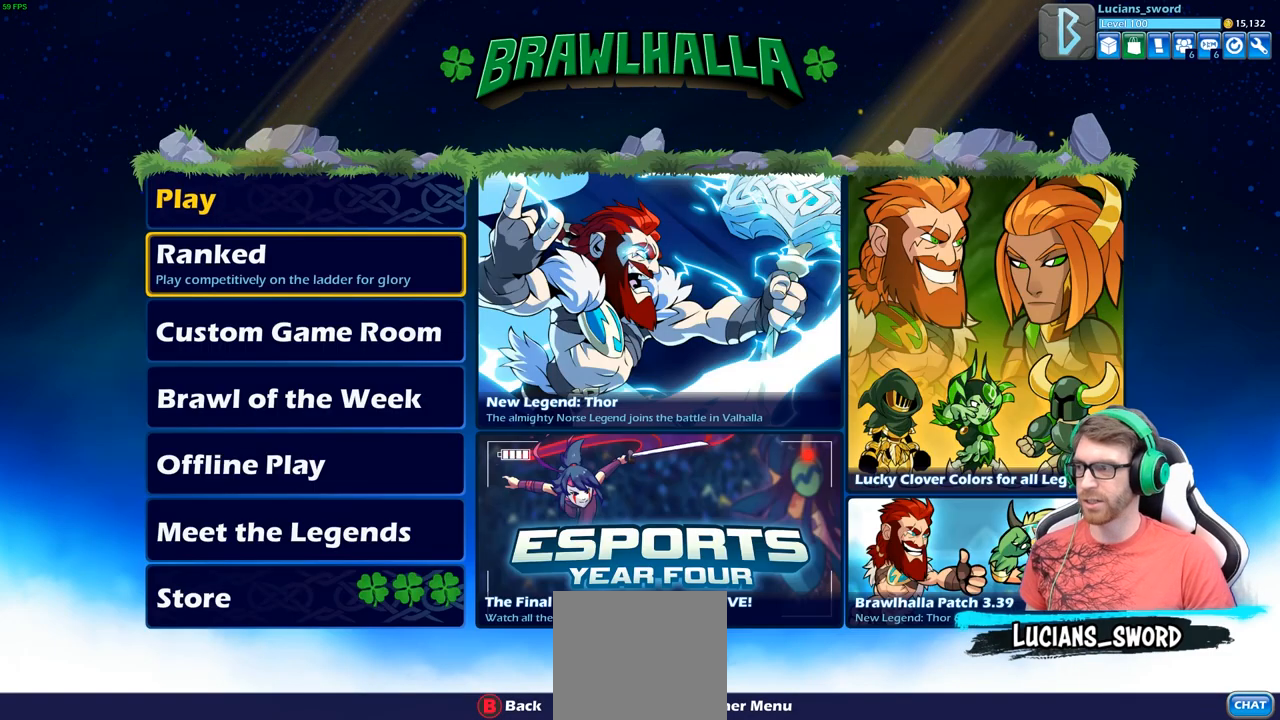
{"buttons": [], "left_stick": "center", "right_stick": "center", "events": [[117, "DPAD_DOWN", "up"], [167, "A", "down"], [300, "A", "up"]]}
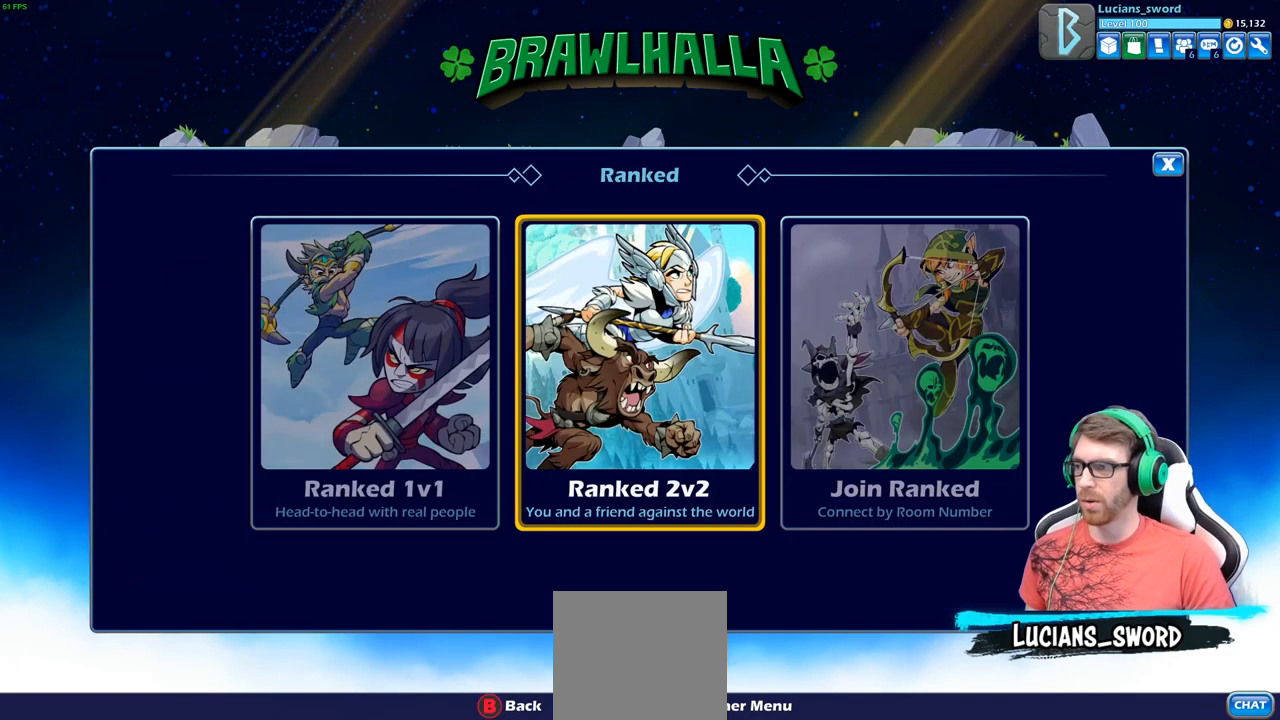
{"buttons": [], "left_stick": "center", "right_stick": "center", "events": [[67, "A", "down"], [183, "A", "up"]]}
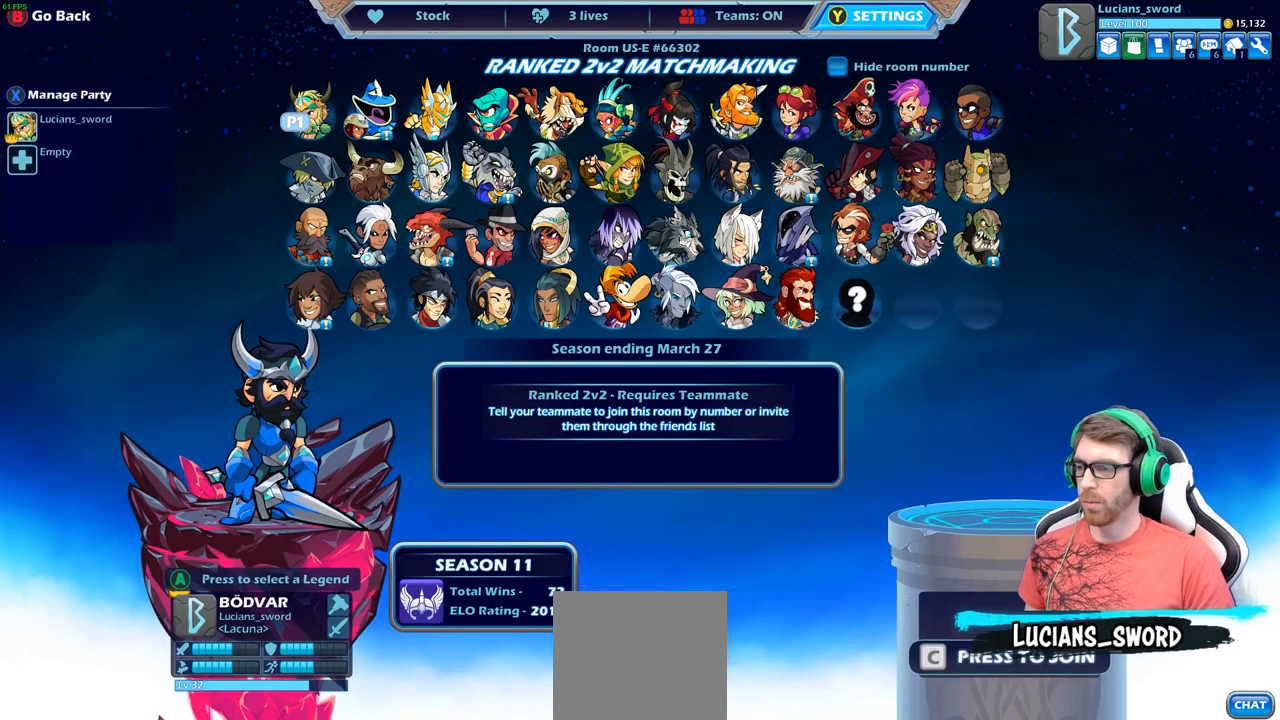
{"buttons": [], "left_stick": "center", "right_stick": "center", "events": [[383, "B", "down"], [500, "B", "up"]]}